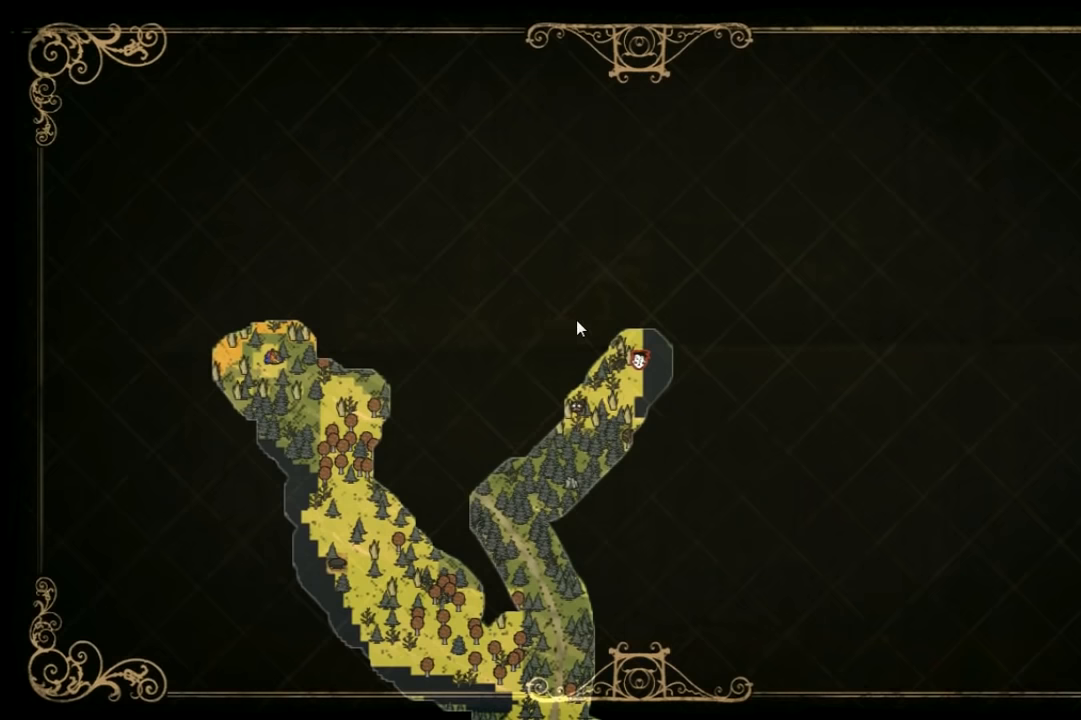
Gameplay with keyboard; each line is a JSON object with the keys held at the frame after it. "events" lists presses ("down") and releases ("up") of "1", "2", "3", "4", "5", "a", "c", "ctrl", "d", "e", "f", "q", "r", "s", "shift", "space", "tab", "v", "w", "x" and "z" between this image and that frame as [ms after this image, input, new state], when the widget could be followed in between. No other keys are recorded. Mouse input is not recorded. Not read: other_keys.
{"keys": [], "events": []}
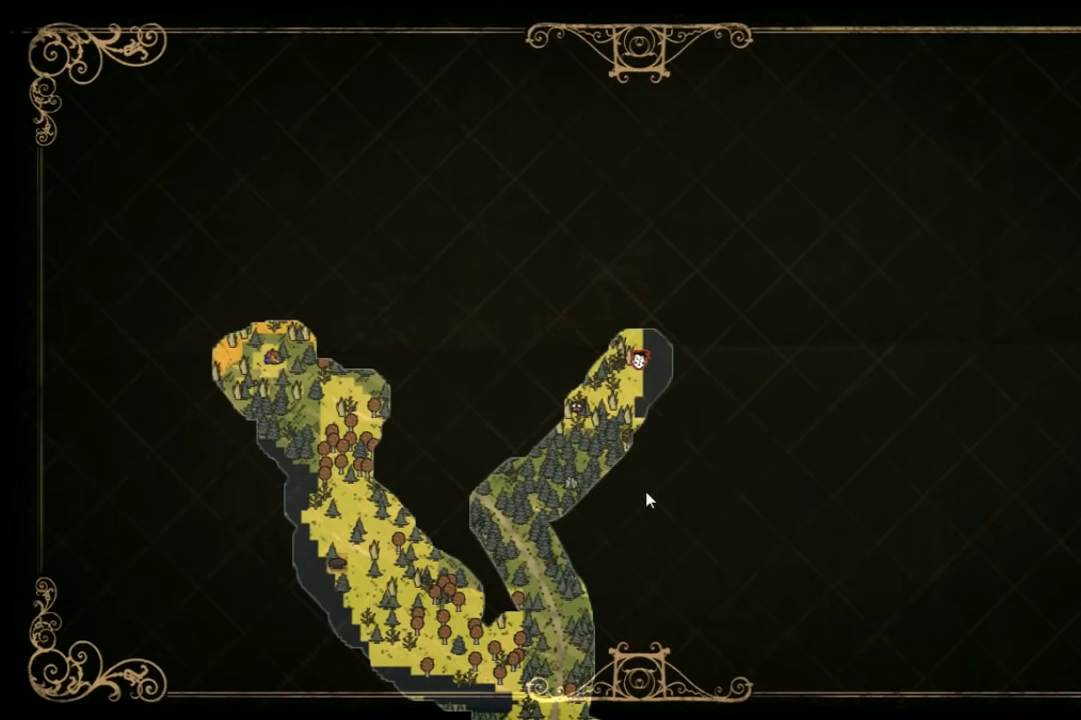
{"keys": [], "events": []}
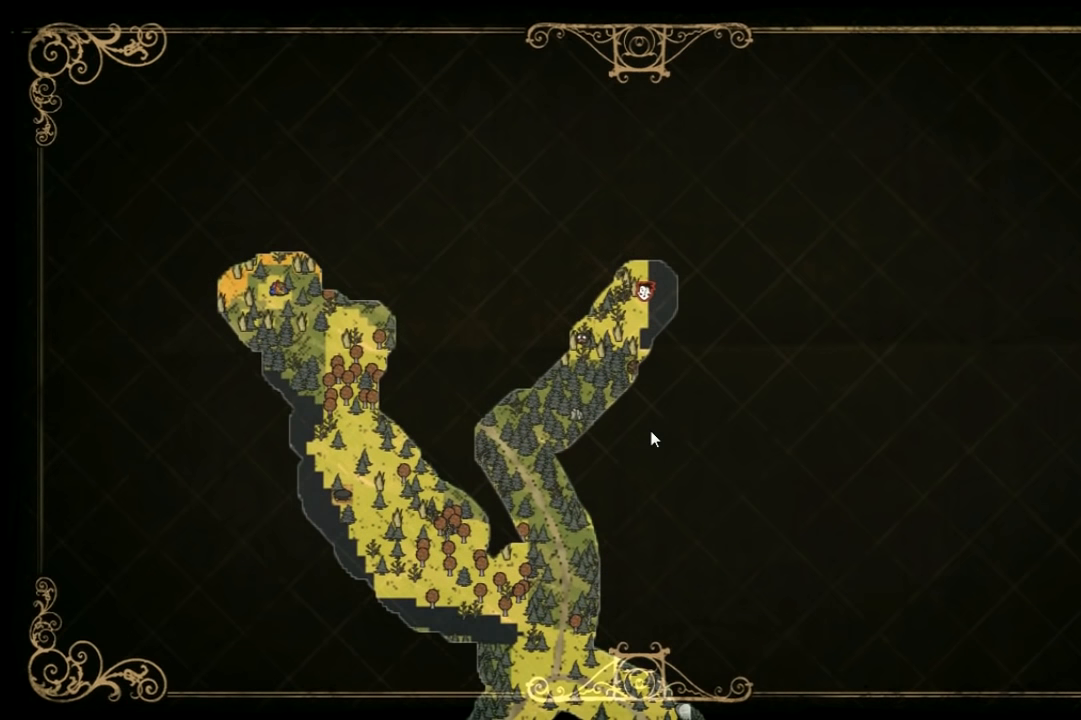
{"keys": [], "events": []}
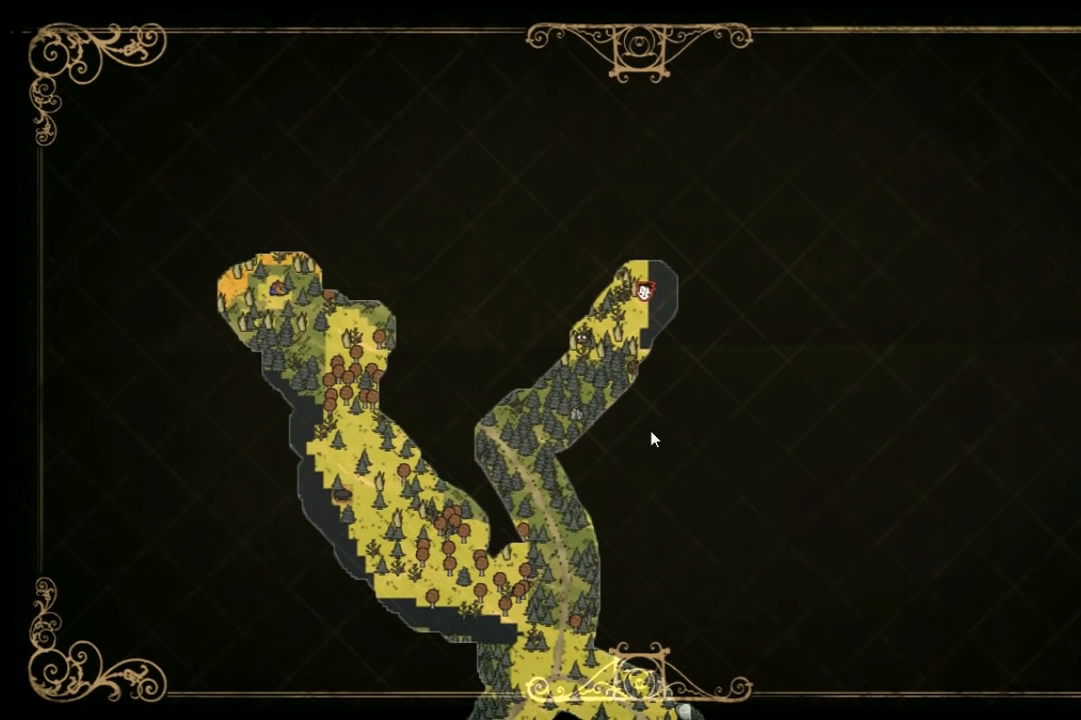
{"keys": ["w"], "events": [[200, "tab", "down"], [300, "w", "down"], [333, "tab", "up"]]}
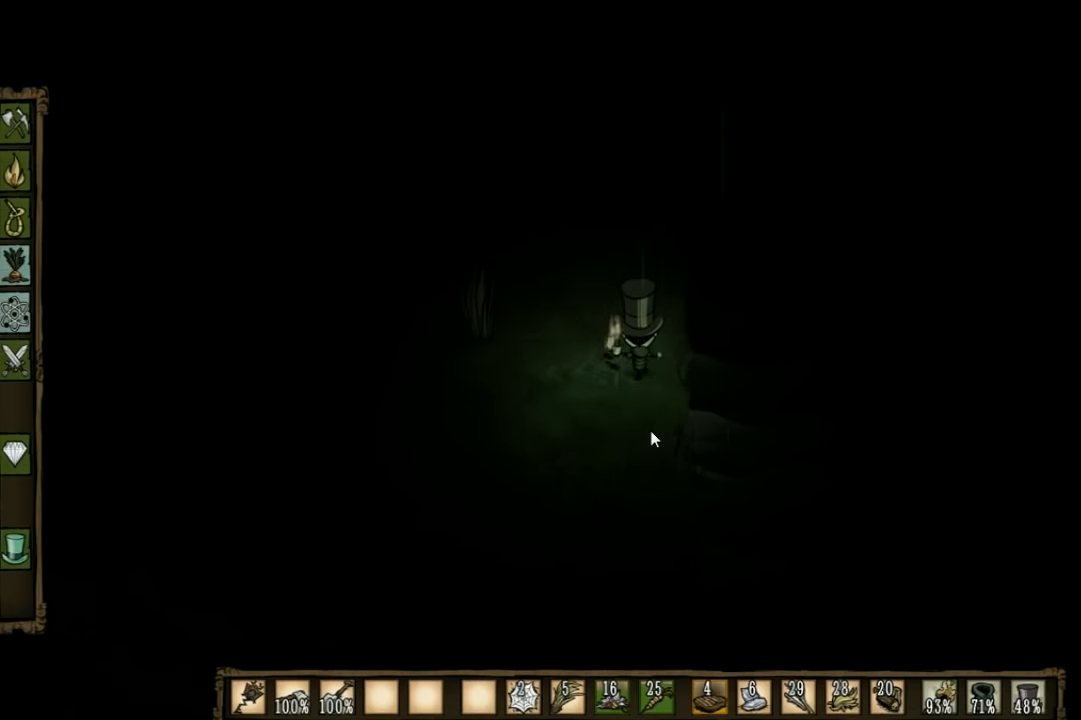
{"keys": ["a", "w"], "events": [[300, "a", "down"]]}
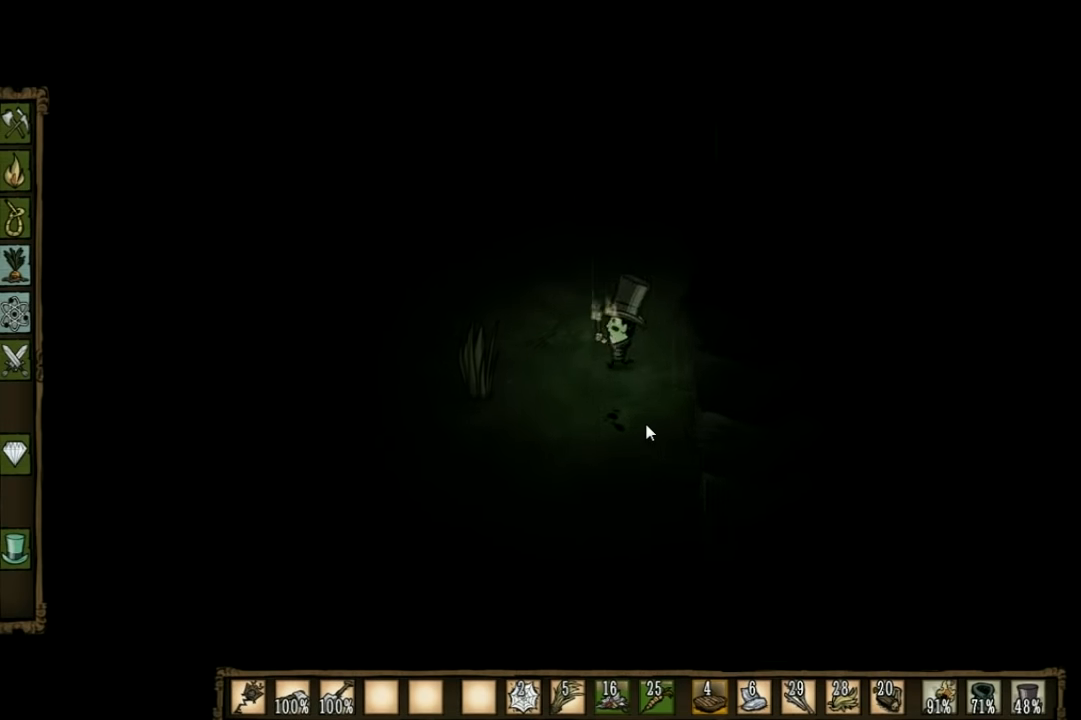
{"keys": ["a"], "events": [[100, "a", "up"], [433, "a", "down"], [466, "w", "up"]]}
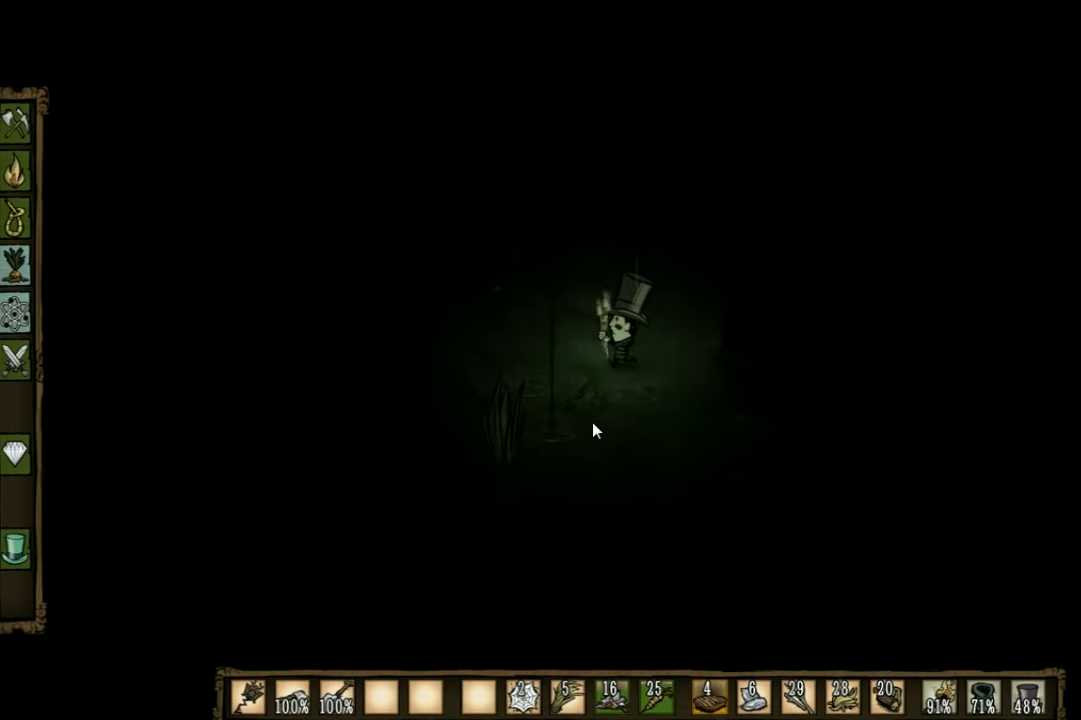
{"keys": ["s"], "events": [[300, "s", "down"], [400, "a", "up"]]}
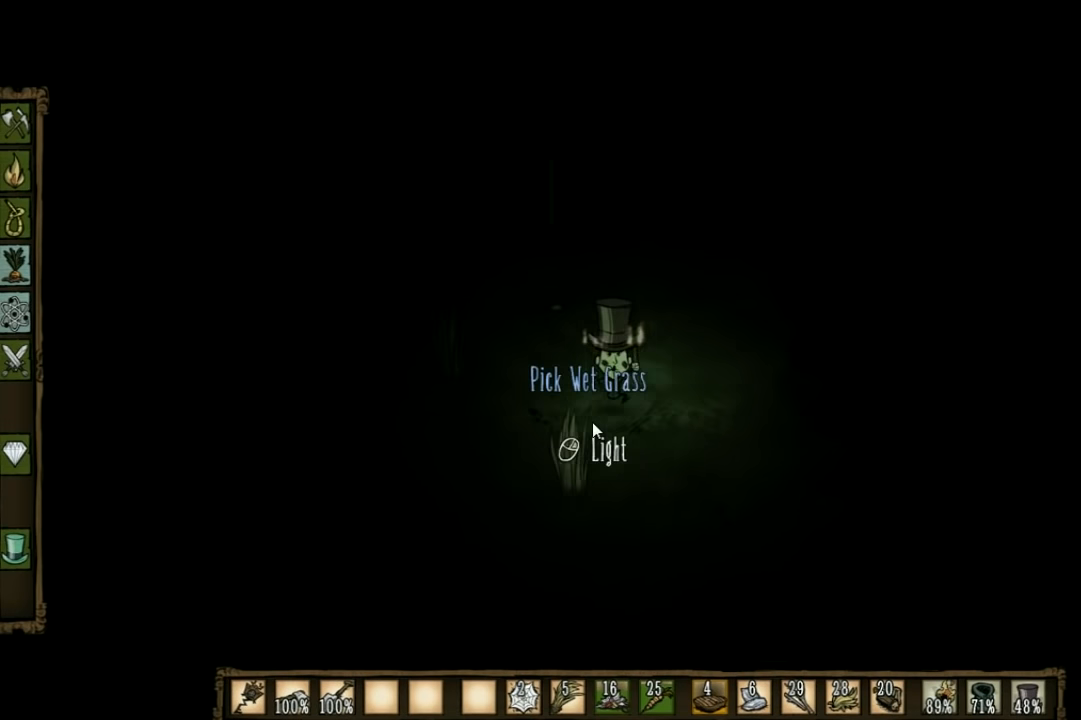
{"keys": ["f"], "events": [[166, "f", "down"], [233, "s", "up"]]}
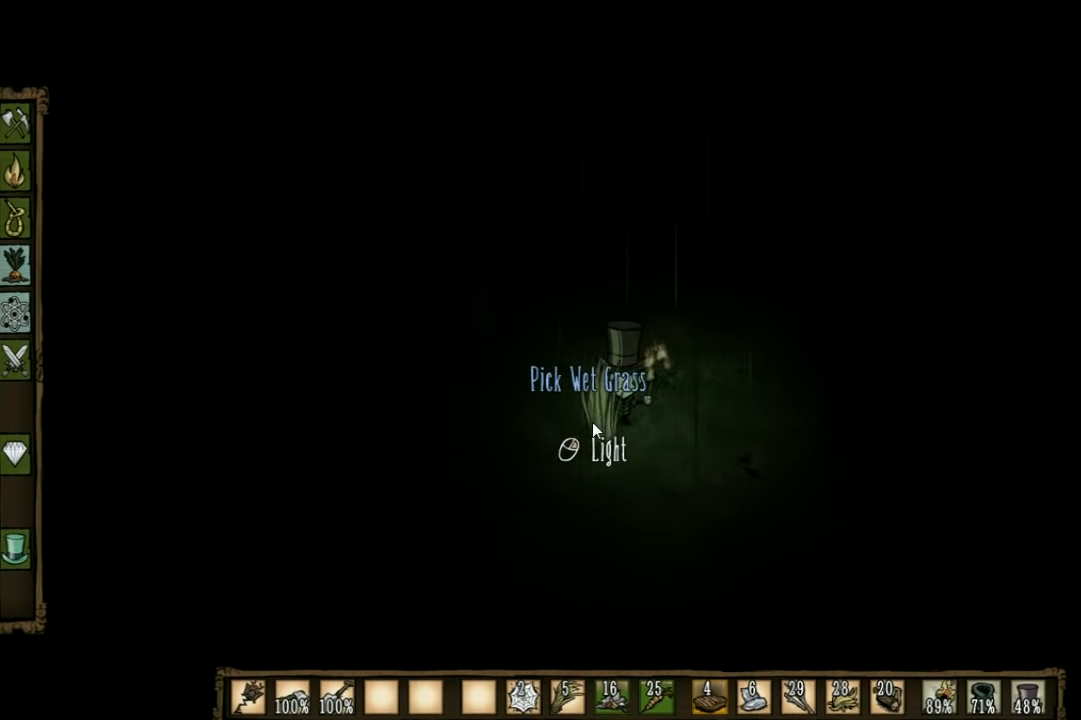
{"keys": [], "events": [[66, "f", "up"]]}
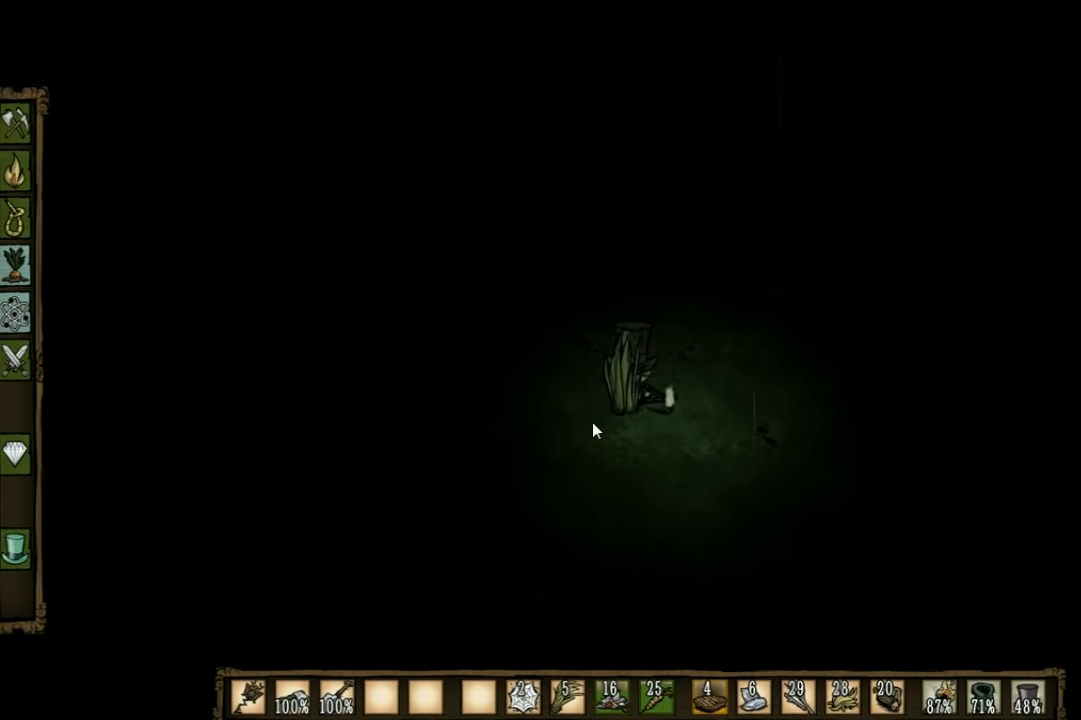
{"keys": [], "events": []}
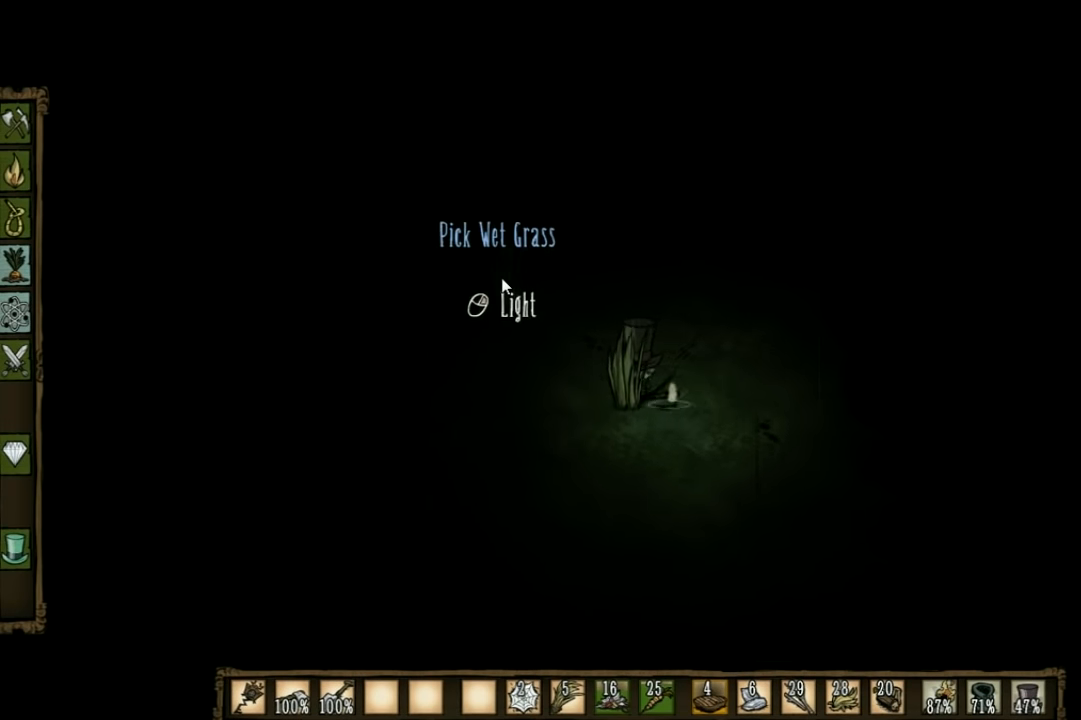
{"keys": [], "events": []}
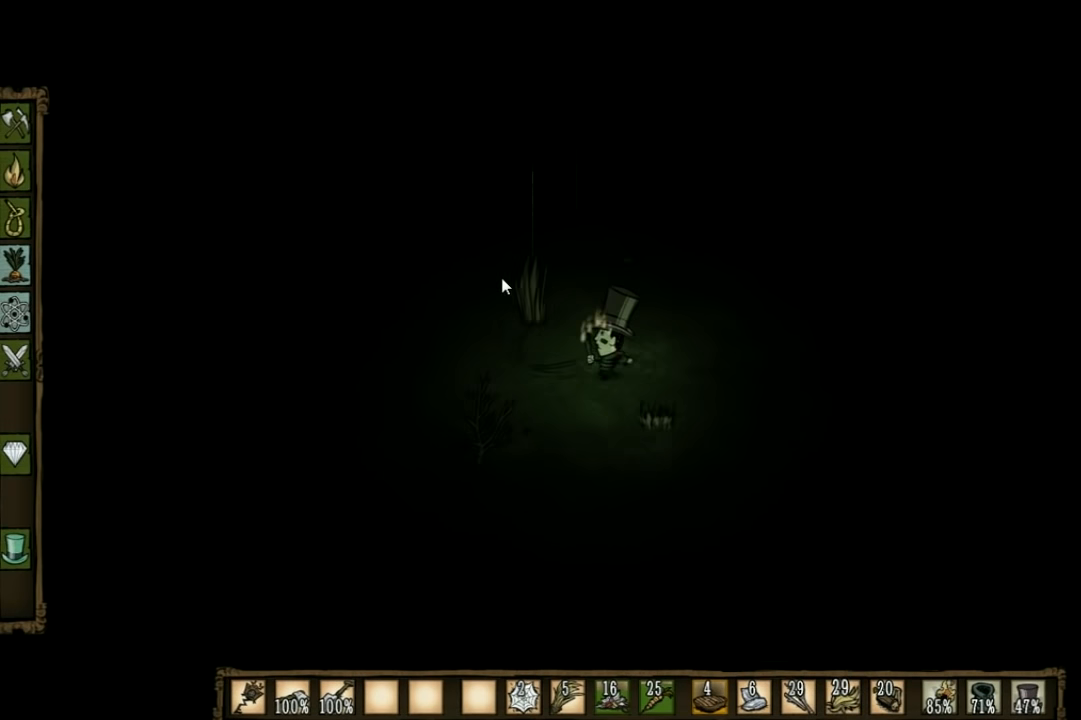
{"keys": [], "events": []}
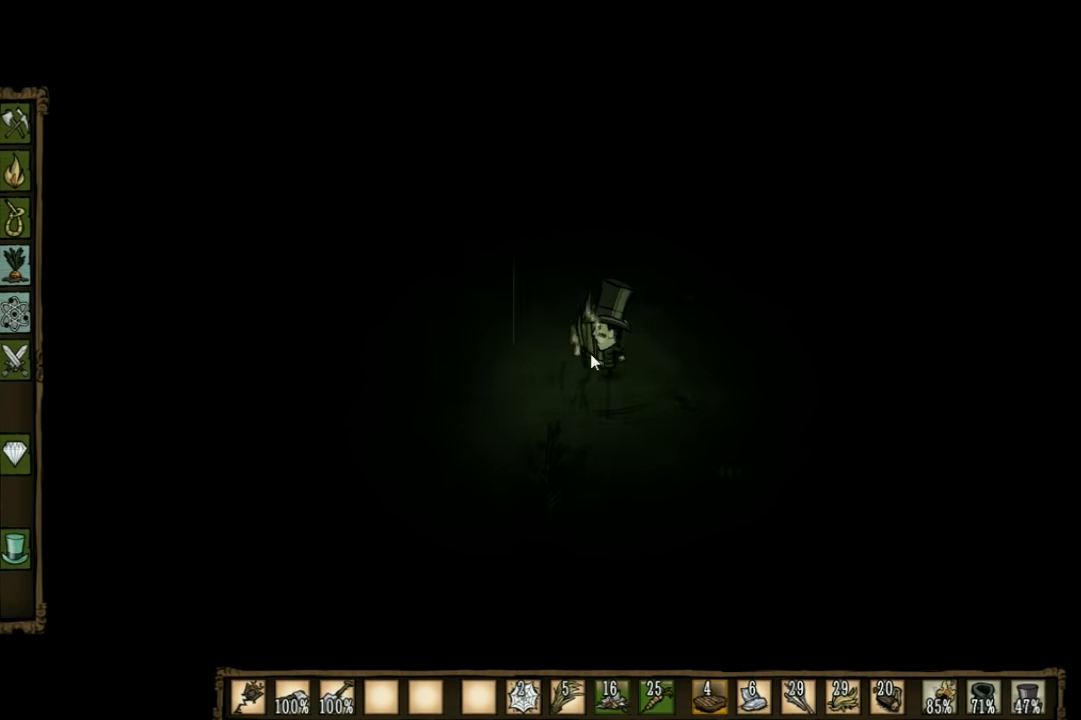
{"keys": [], "events": []}
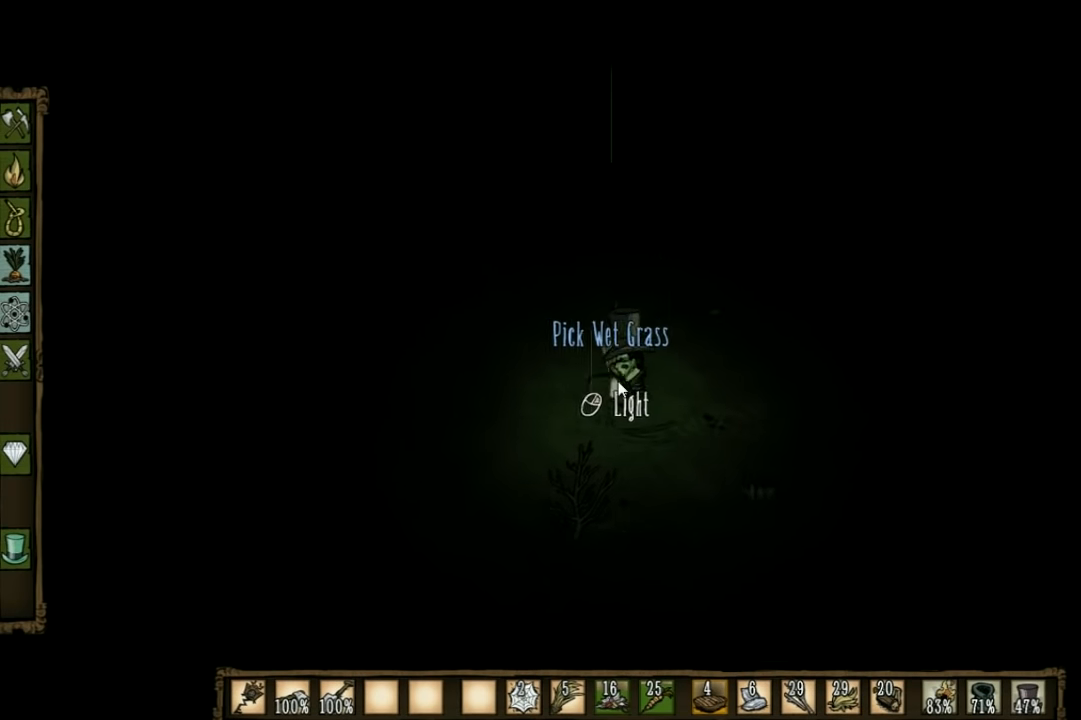
{"keys": [], "events": []}
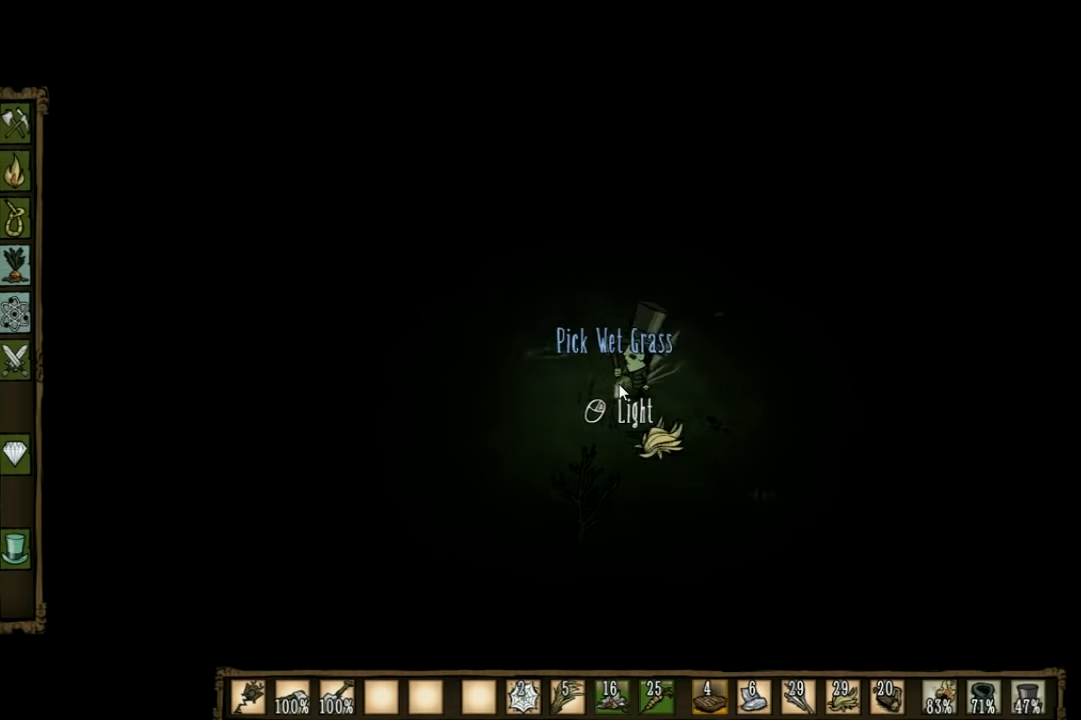
{"keys": [], "events": []}
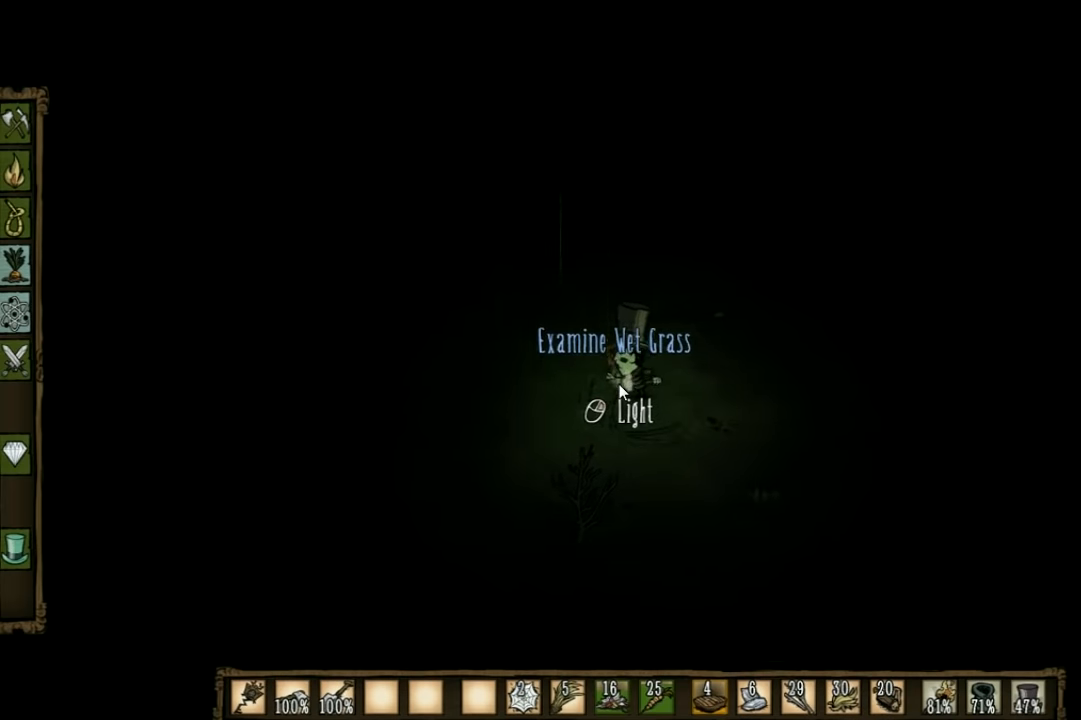
{"keys": ["a", "w"], "events": [[200, "a", "down"], [267, "shift", "down"], [367, "shift", "up"], [467, "w", "down"]]}
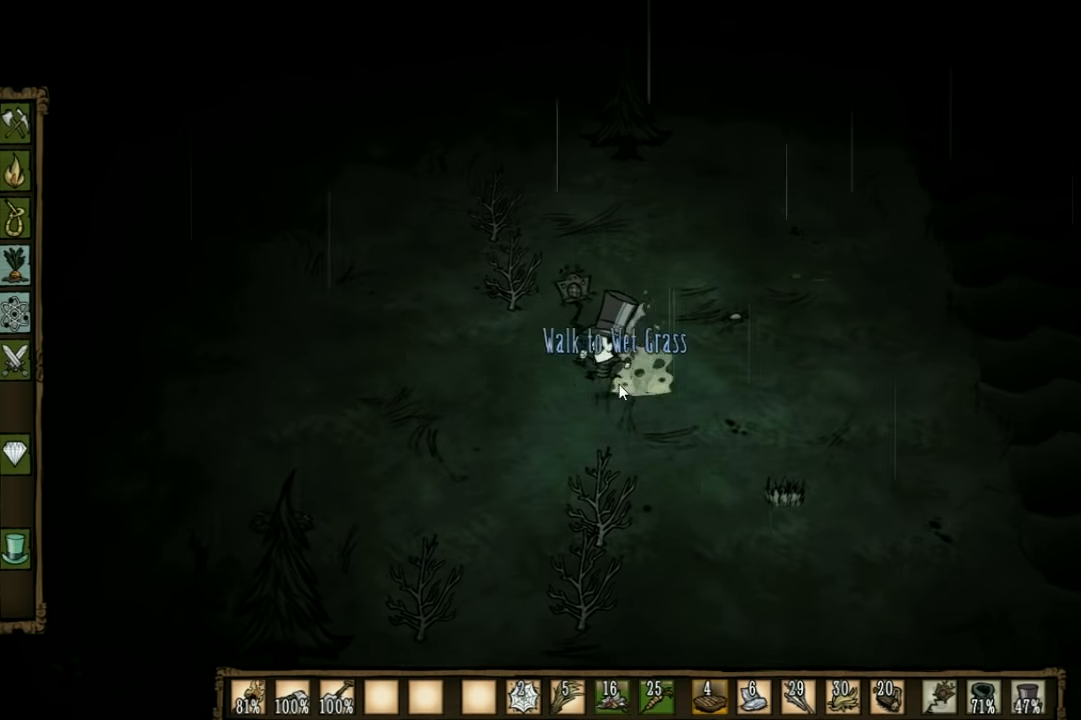
{"keys": ["a", "w"], "events": []}
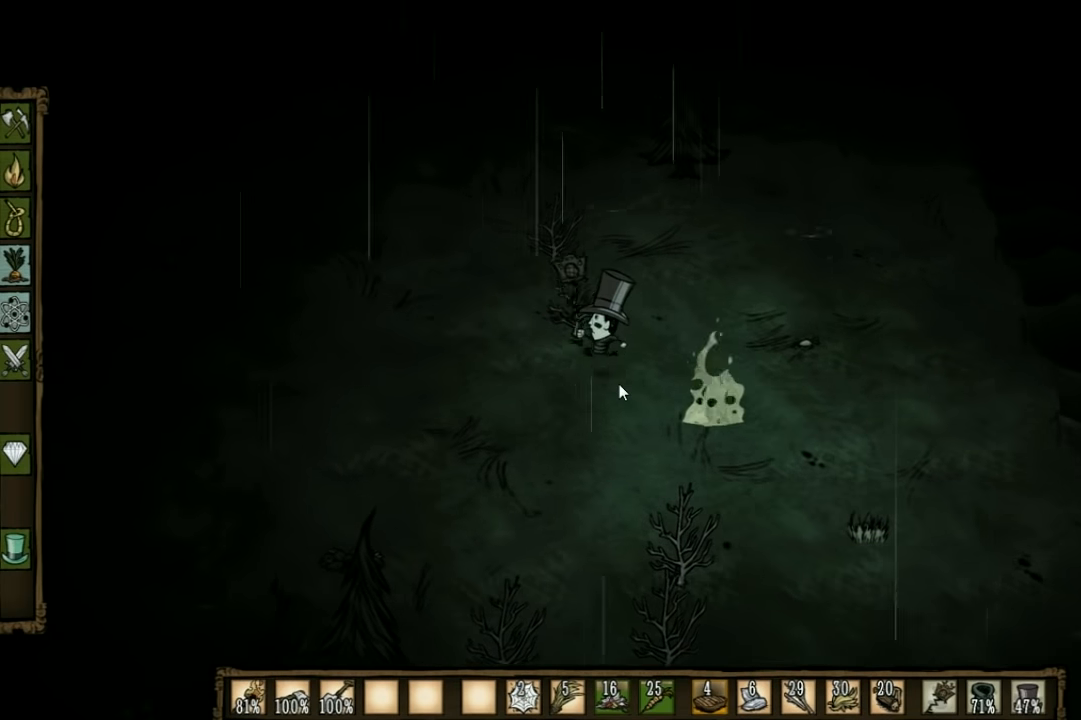
{"keys": ["f"], "events": [[134, "f", "down"], [200, "a", "up"], [234, "w", "up"]]}
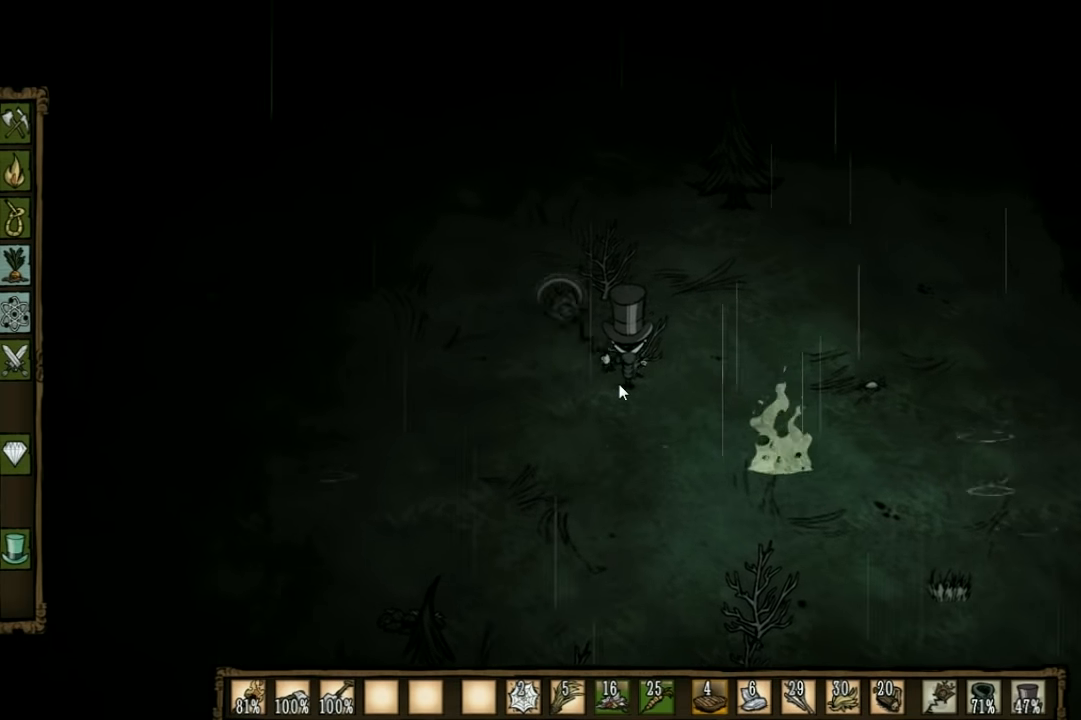
{"keys": ["f"], "events": []}
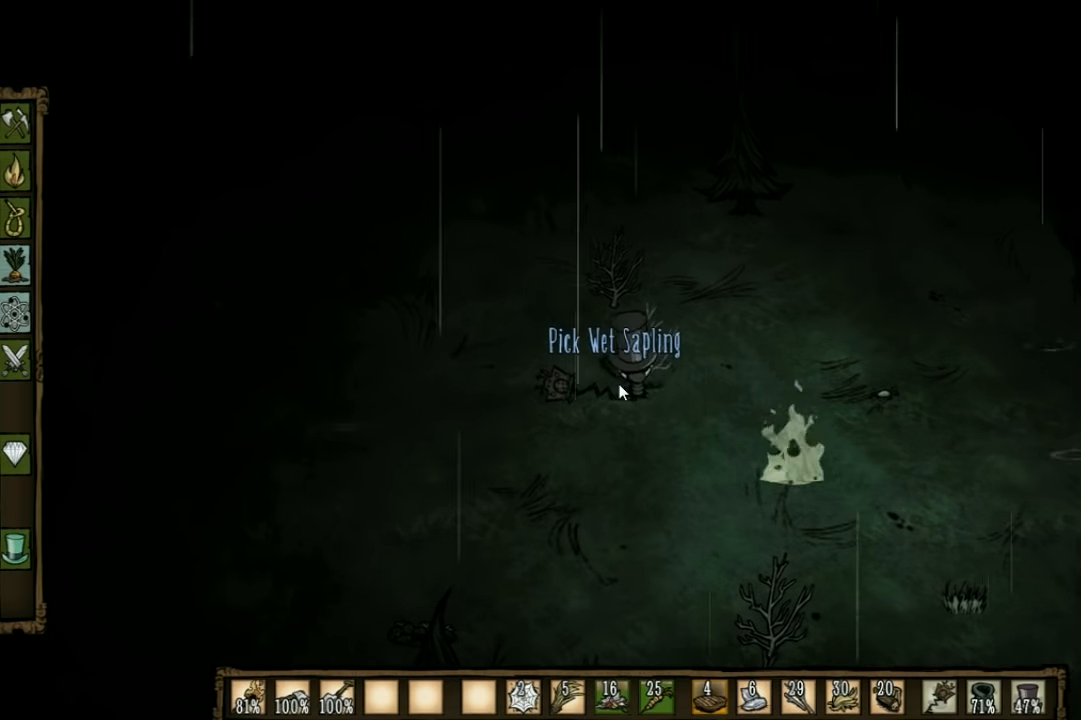
{"keys": ["f"], "events": []}
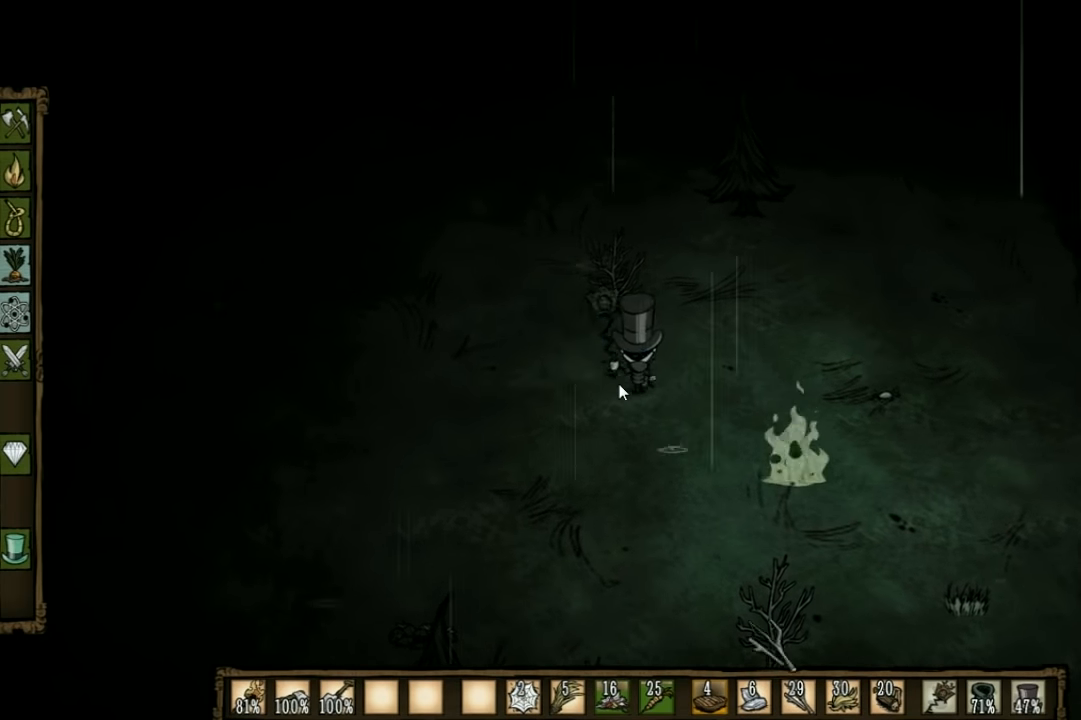
{"keys": ["f"], "events": []}
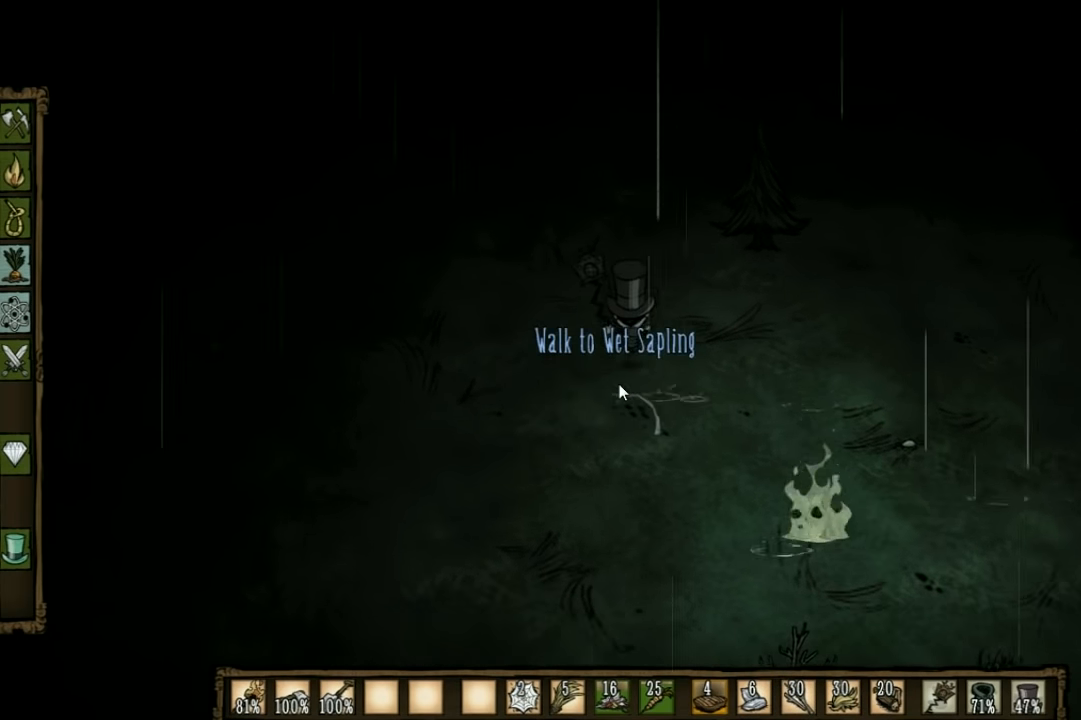
{"keys": ["f"], "events": []}
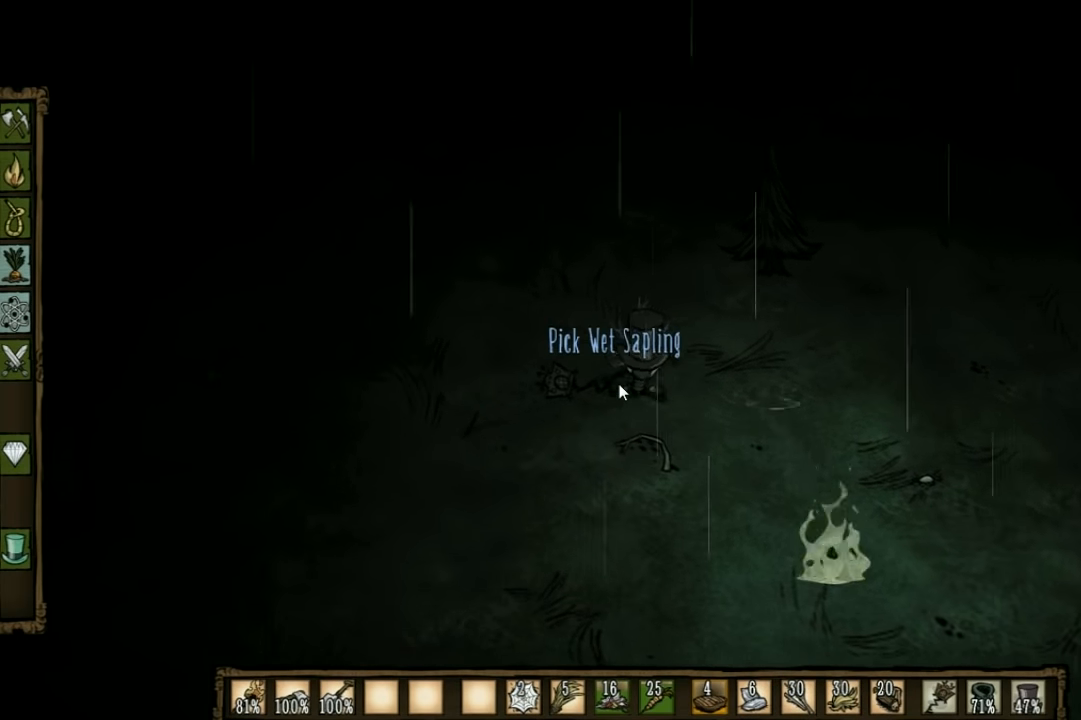
{"keys": [], "events": [[34, "f", "up"]]}
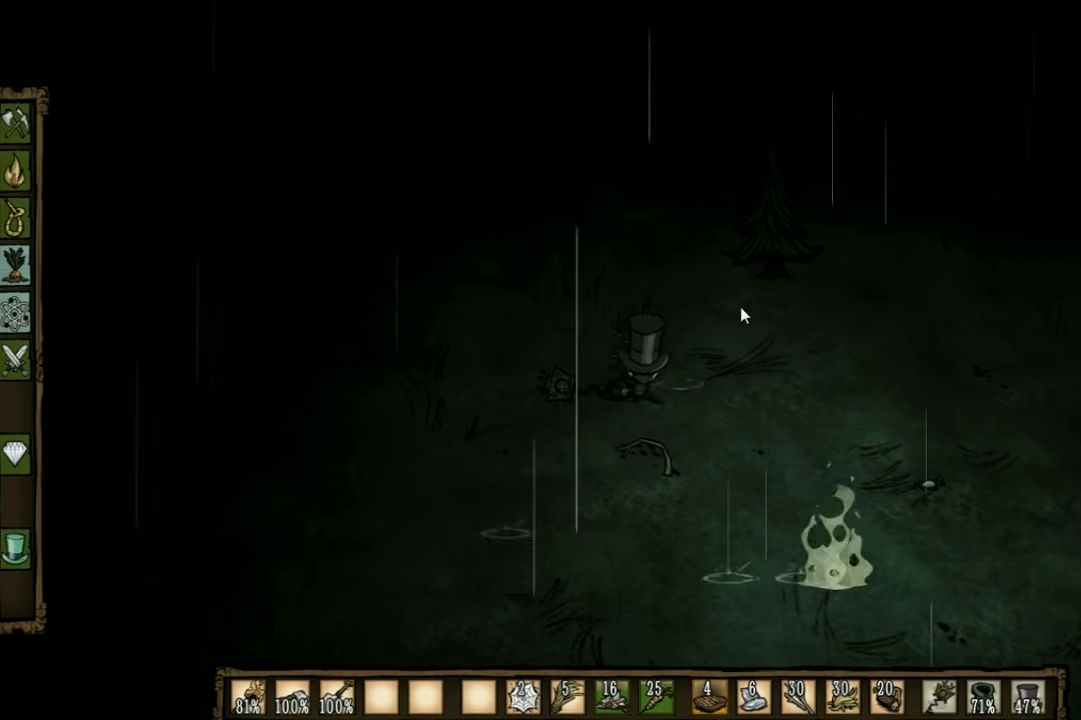
{"keys": ["w"], "events": [[234, "w", "down"]]}
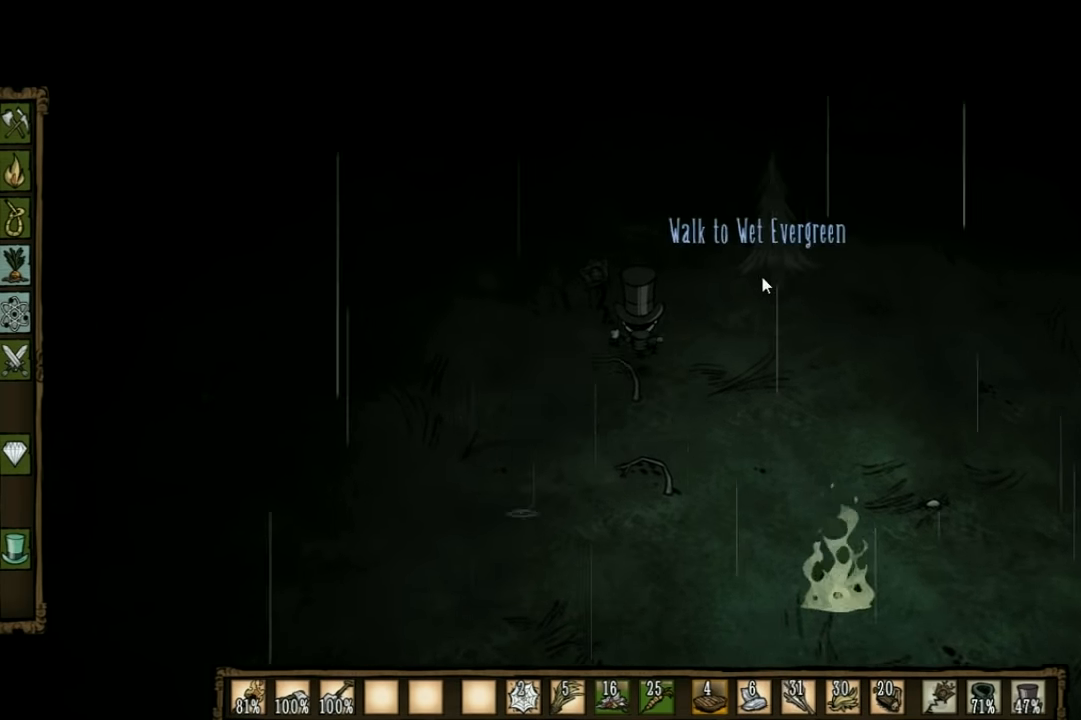
{"keys": ["shift"], "events": [[400, "w", "up"], [500, "shift", "down"]]}
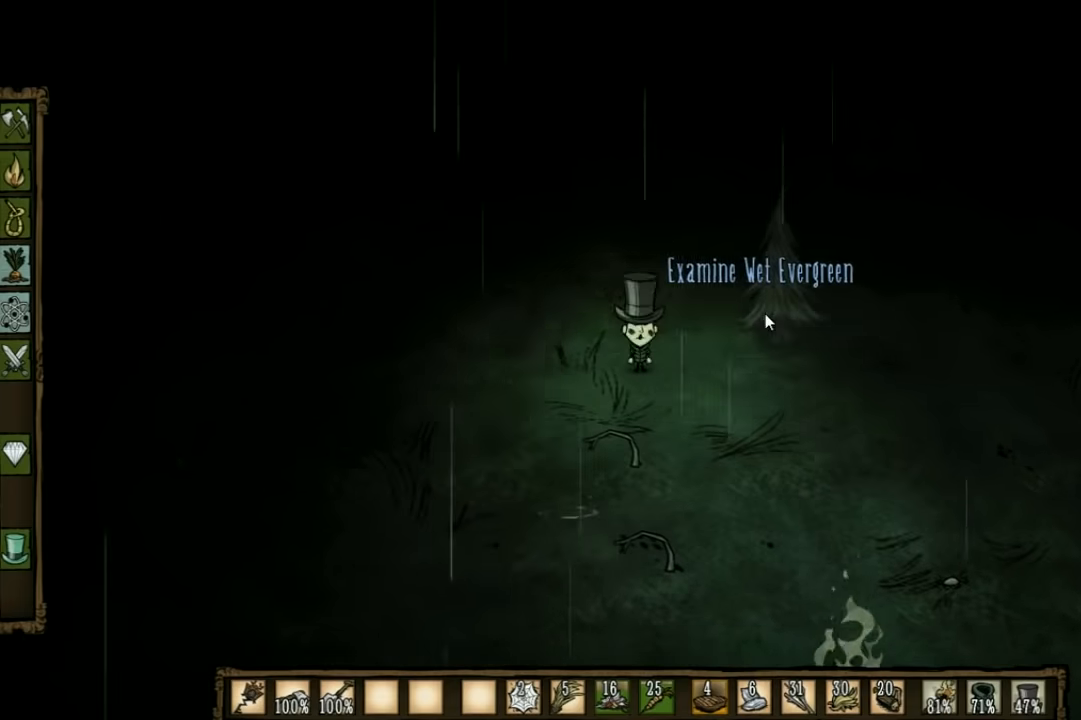
{"keys": [], "events": [[100, "shift", "up"]]}
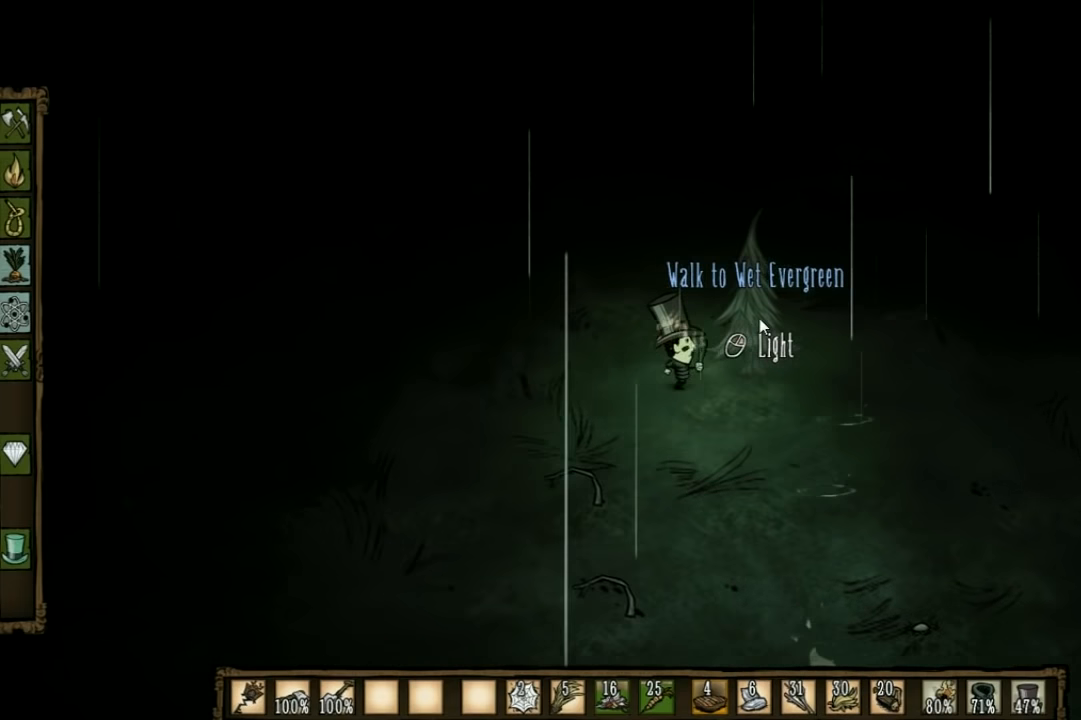
{"keys": [], "events": []}
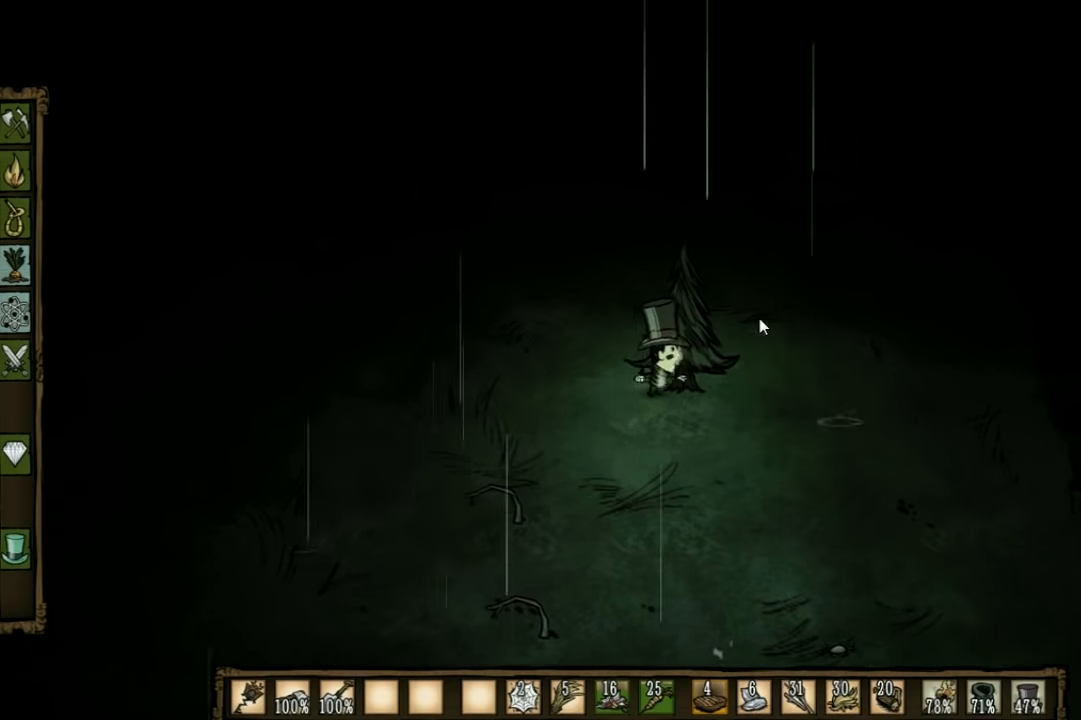
{"keys": ["w"], "events": [[200, "shift", "down"], [233, "w", "down"], [300, "shift", "up"]]}